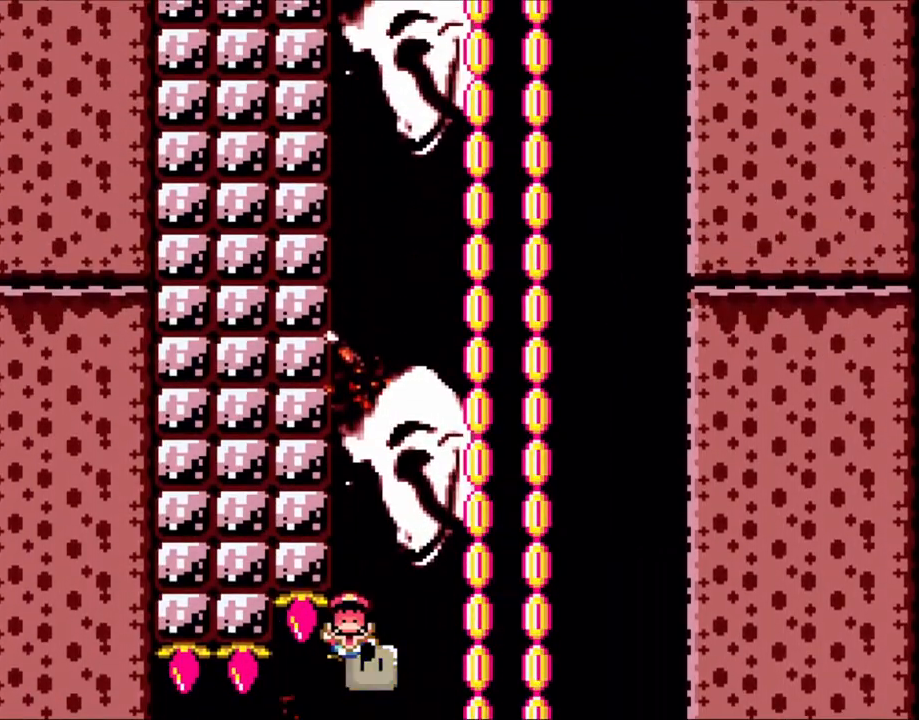
Gameplay with a controller (Nintendo layout); each line is a JSON object with the inputs held at the frame after it. "events" lists button and stick changes between this image and that frame as [ms after this image, input, new state], when the widget could be followed in between. Not read: L3 R3.
{"buttons": ["B", "Y"], "events": [[283, "DPAD_RIGHT", "up"]]}
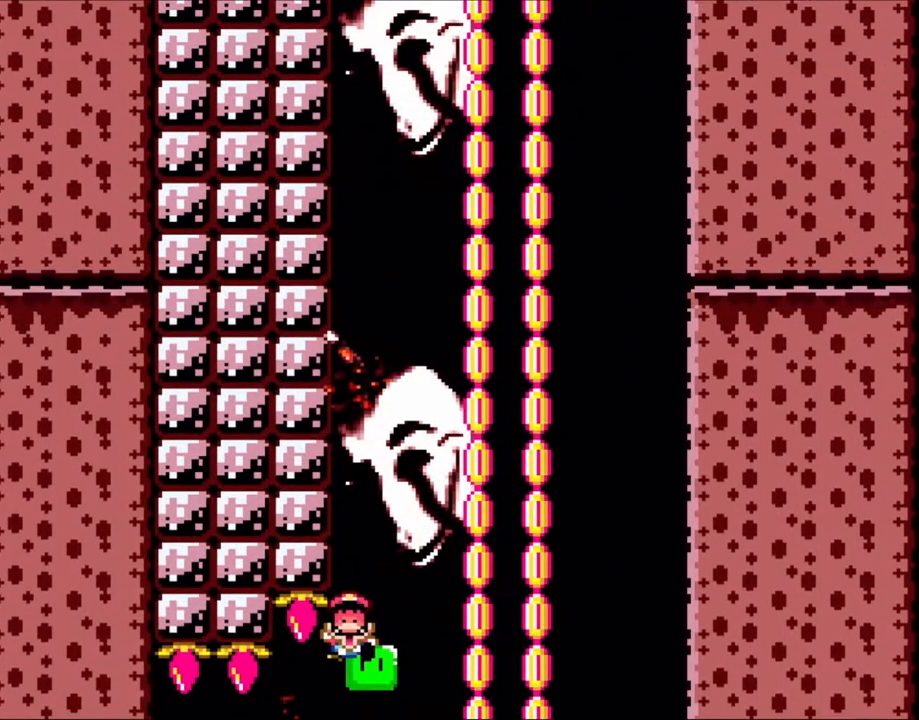
{"buttons": [], "events": [[100, "B", "up"], [300, "B", "down"], [483, "B", "up"], [483, "Y", "up"]]}
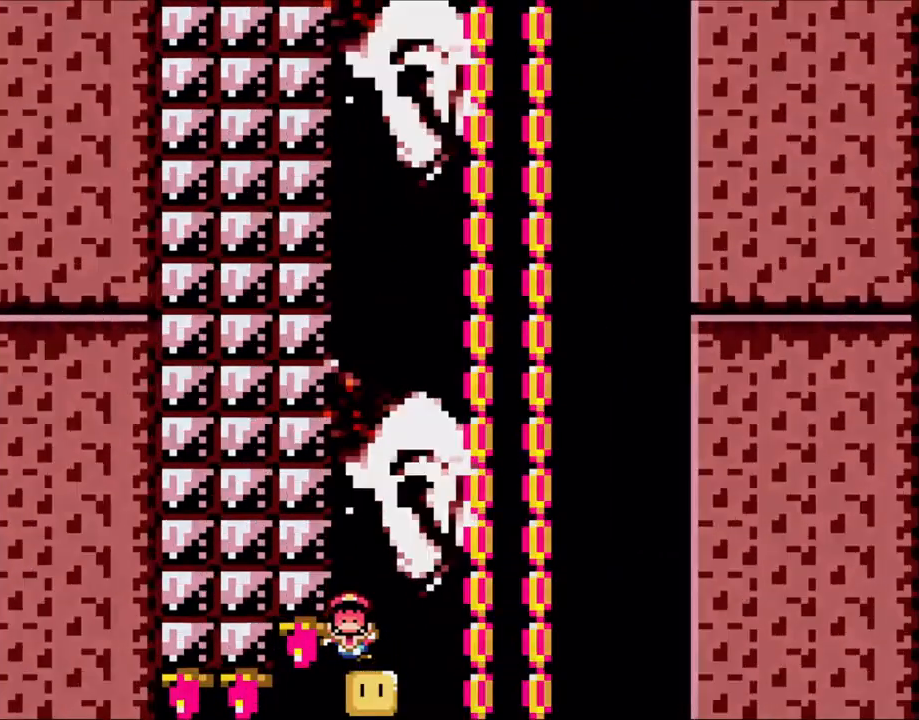
{"buttons": [], "events": [[50, "B", "down"], [50, "Y", "down"], [200, "Y", "up"], [250, "B", "up"]]}
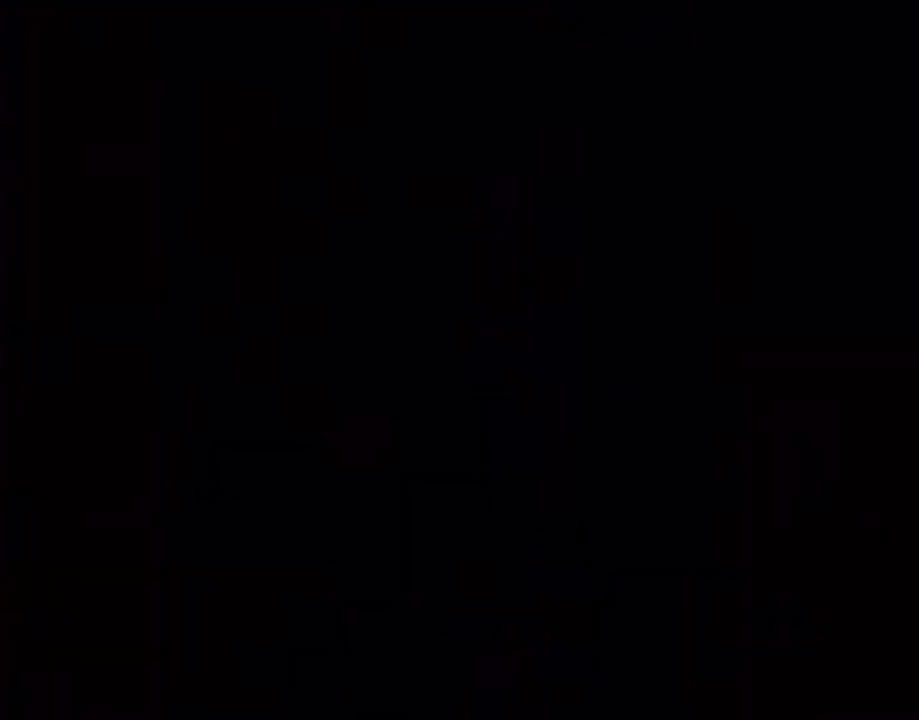
{"buttons": [], "events": []}
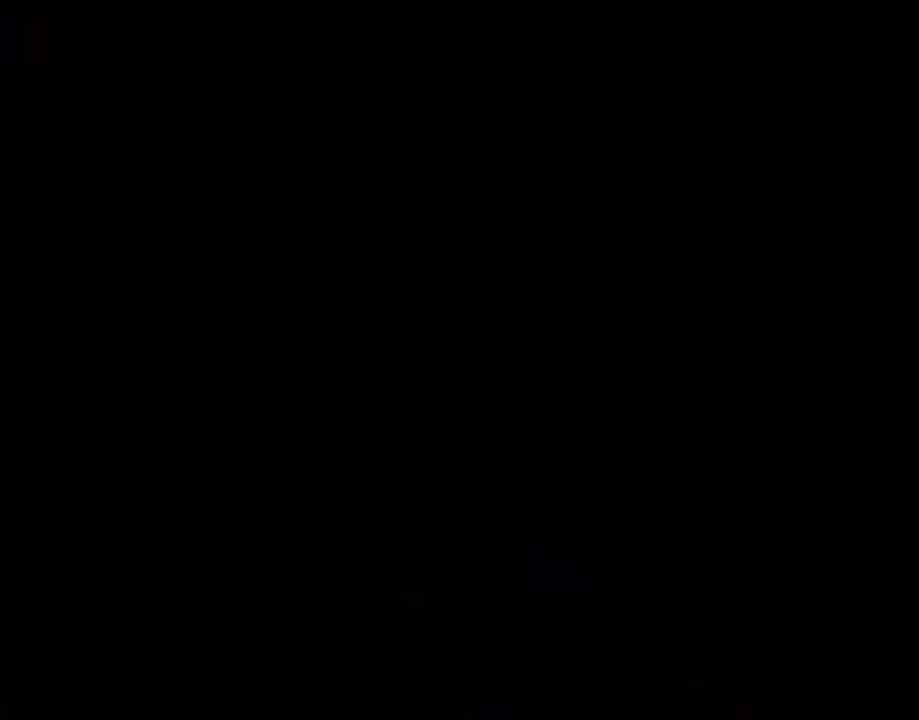
{"buttons": [], "events": []}
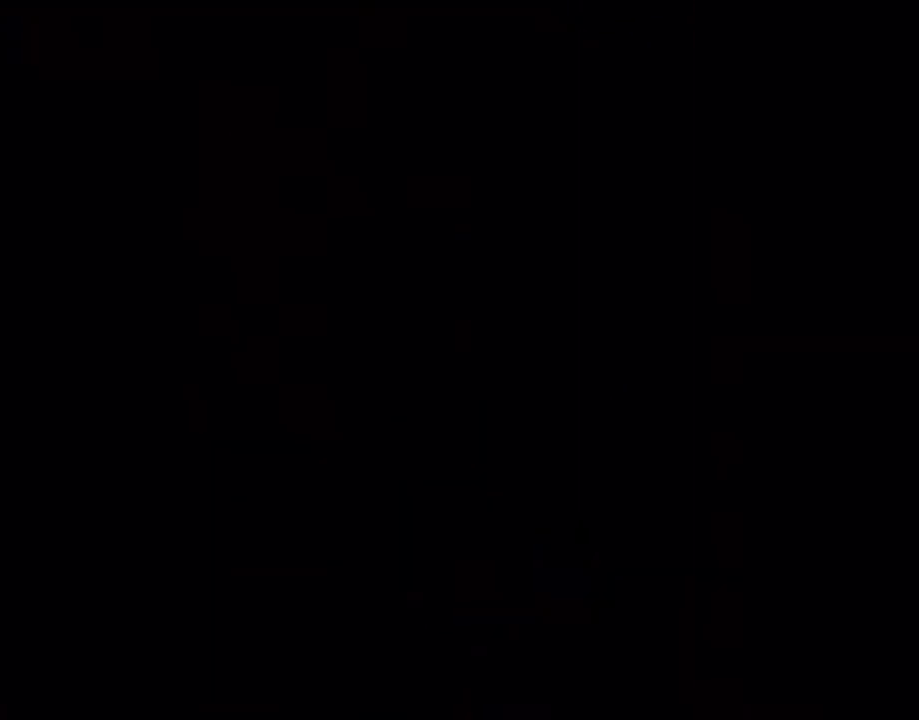
{"buttons": ["Y"], "events": [[183, "Y", "down"]]}
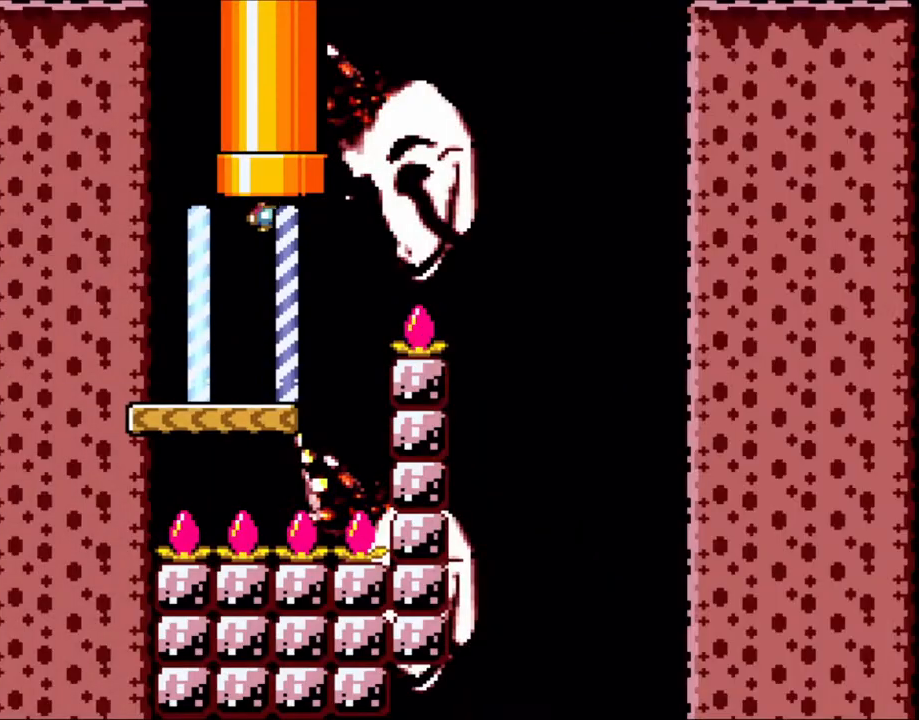
{"buttons": ["Y"], "events": []}
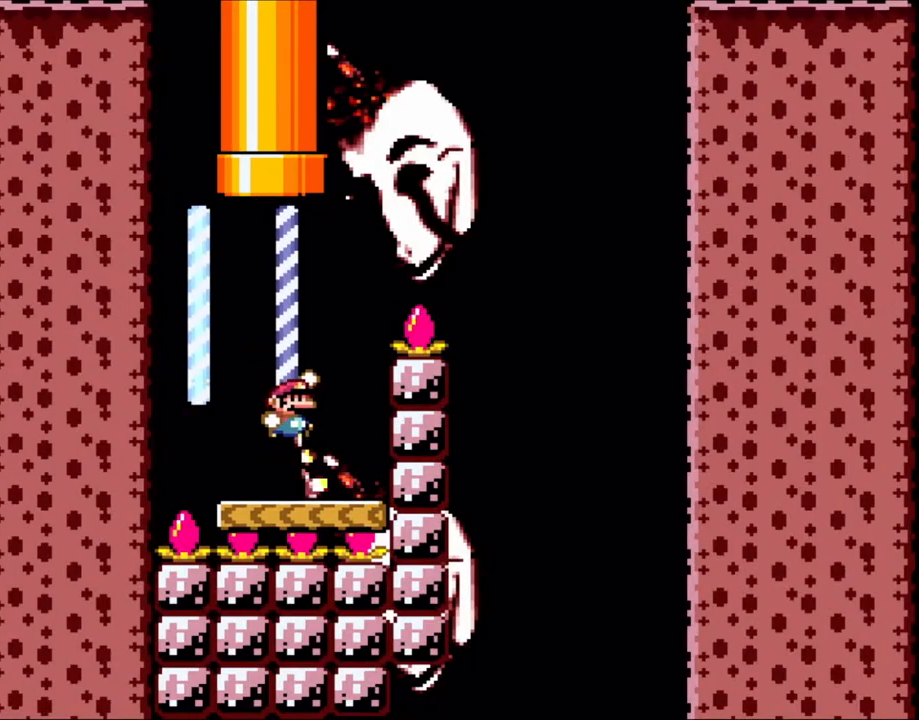
{"buttons": ["B", "Y", "DPAD_RIGHT"], "events": [[33, "DPAD_RIGHT", "down"], [100, "B", "down"]]}
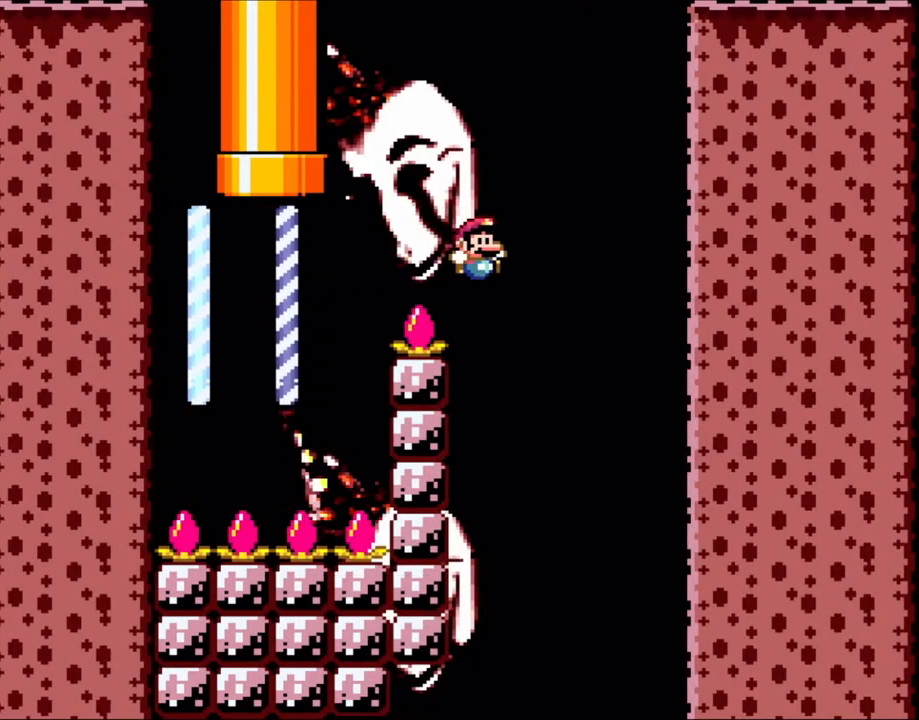
{"buttons": ["Y"], "events": [[33, "B", "up"], [150, "DPAD_RIGHT", "up"], [200, "DPAD_LEFT", "down"], [333, "DPAD_LEFT", "up"]]}
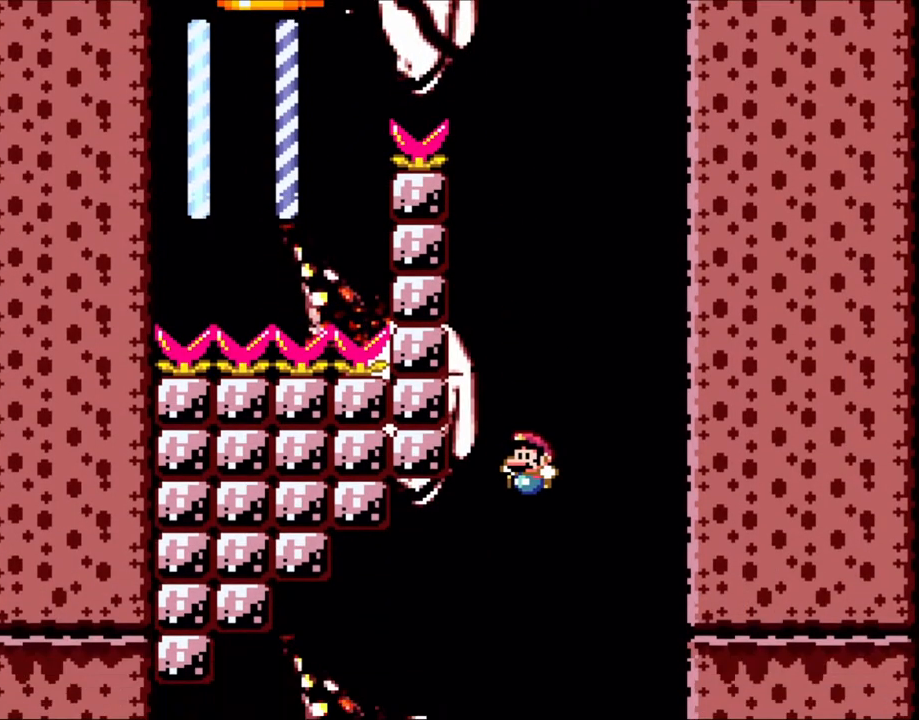
{"buttons": ["Y", "DPAD_LEFT"], "events": [[100, "DPAD_LEFT", "down"], [200, "B", "down"], [350, "B", "up"]]}
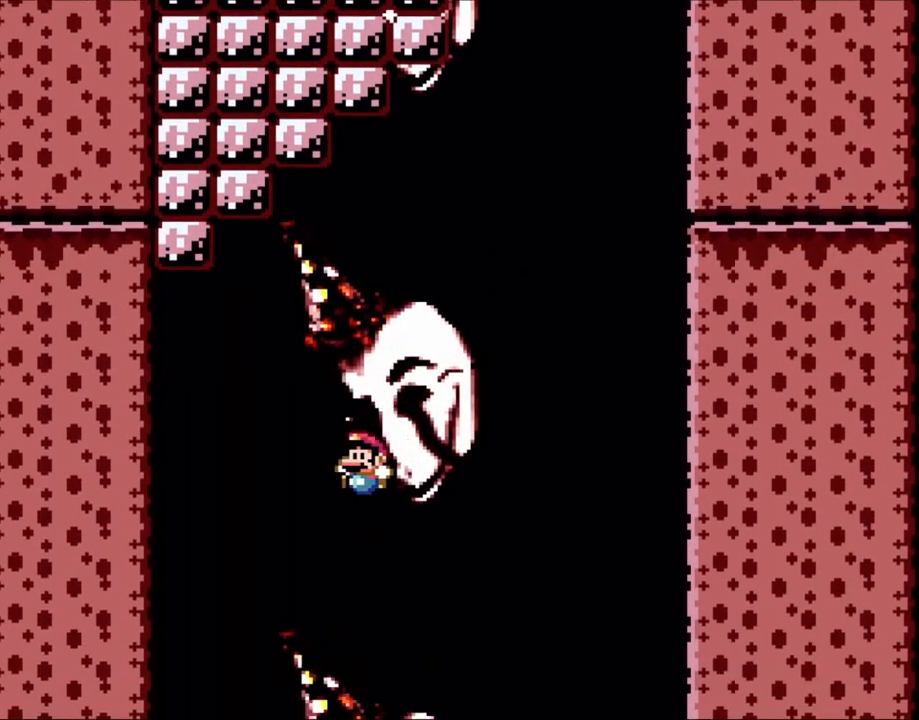
{"buttons": ["B", "Y"], "events": [[200, "DPAD_LEFT", "up"], [300, "DPAD_RIGHT", "down"], [400, "DPAD_RIGHT", "up"], [450, "B", "down"]]}
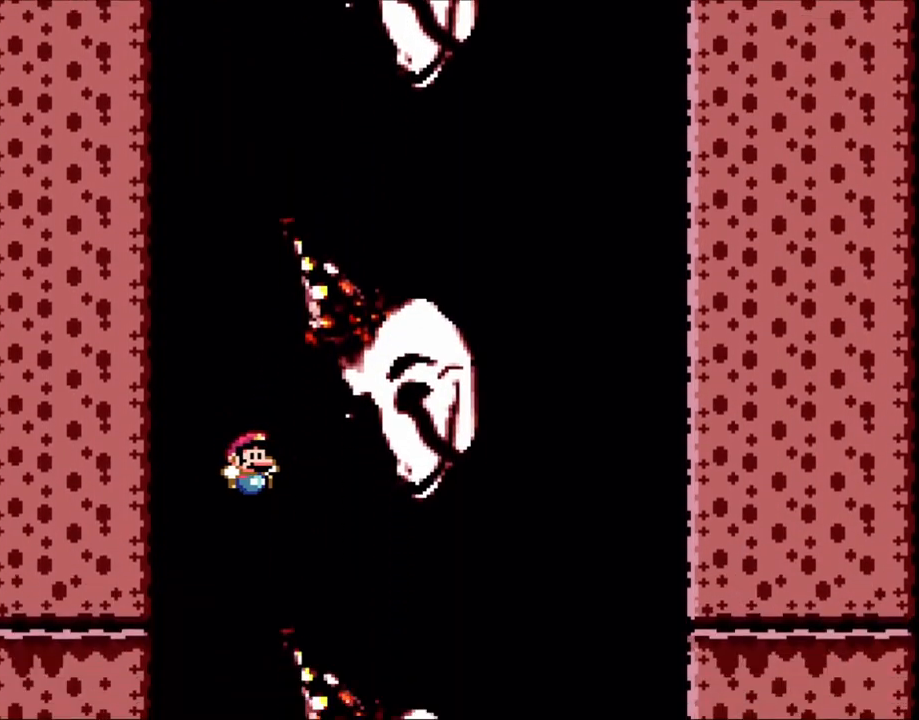
{"buttons": ["B", "Y"], "events": []}
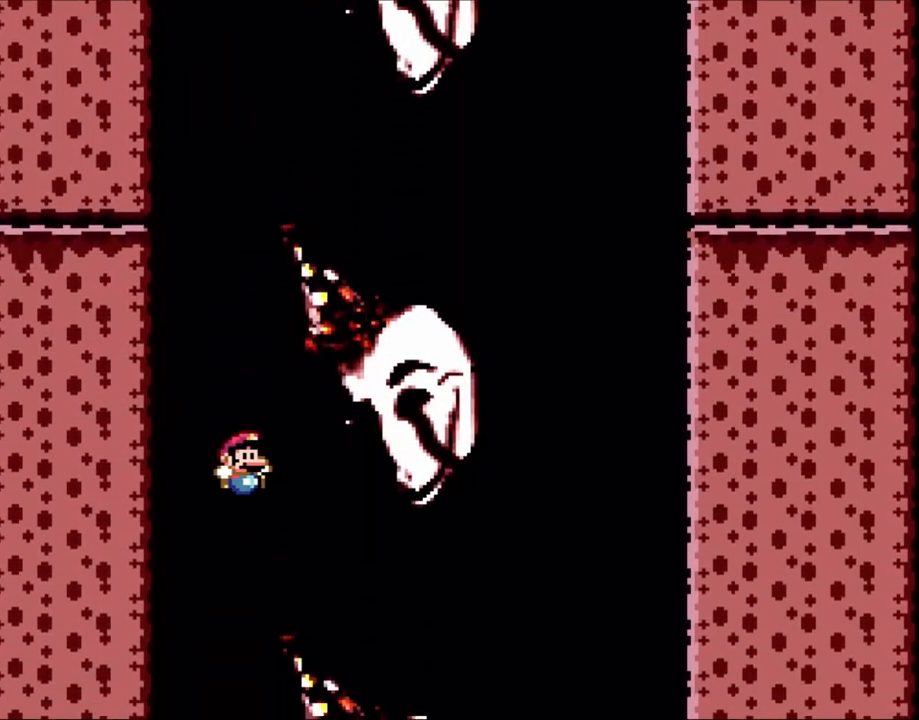
{"buttons": ["B", "Y"], "events": []}
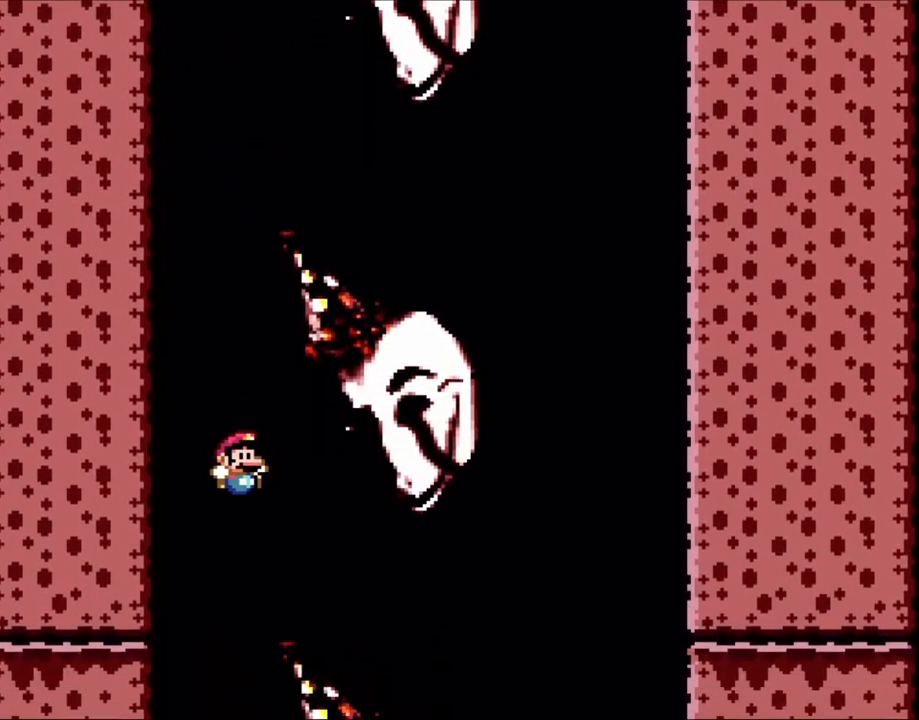
{"buttons": ["B", "Y"], "events": []}
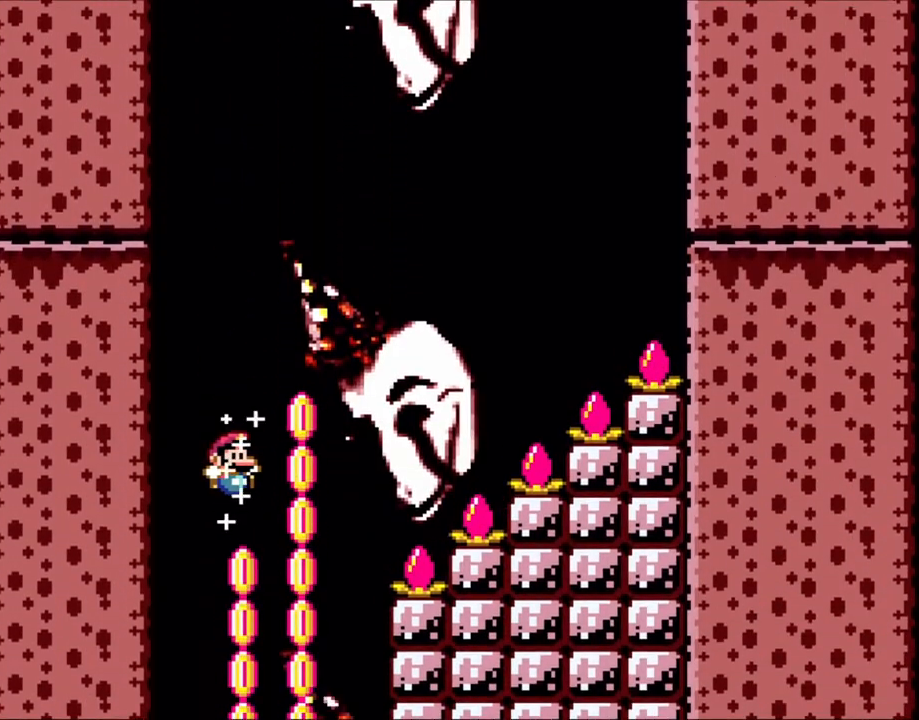
{"buttons": ["B", "Y"], "events": [[200, "DPAD_RIGHT", "down"], [300, "DPAD_RIGHT", "up"]]}
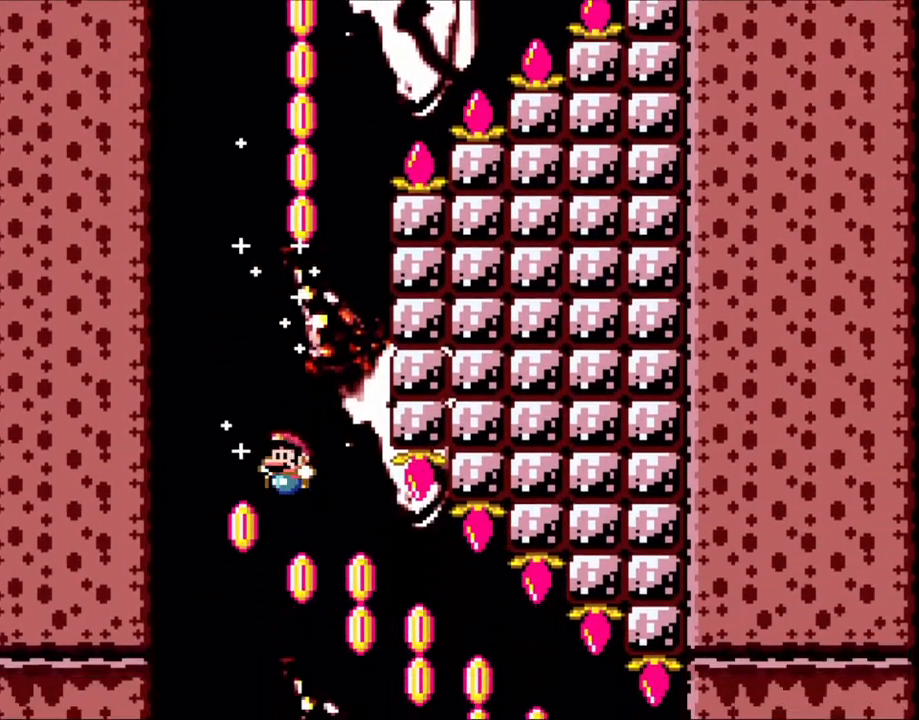
{"buttons": ["B", "Y", "DPAD_RIGHT"], "events": [[100, "DPAD_LEFT", "down"], [200, "DPAD_LEFT", "up"], [333, "DPAD_RIGHT", "down"]]}
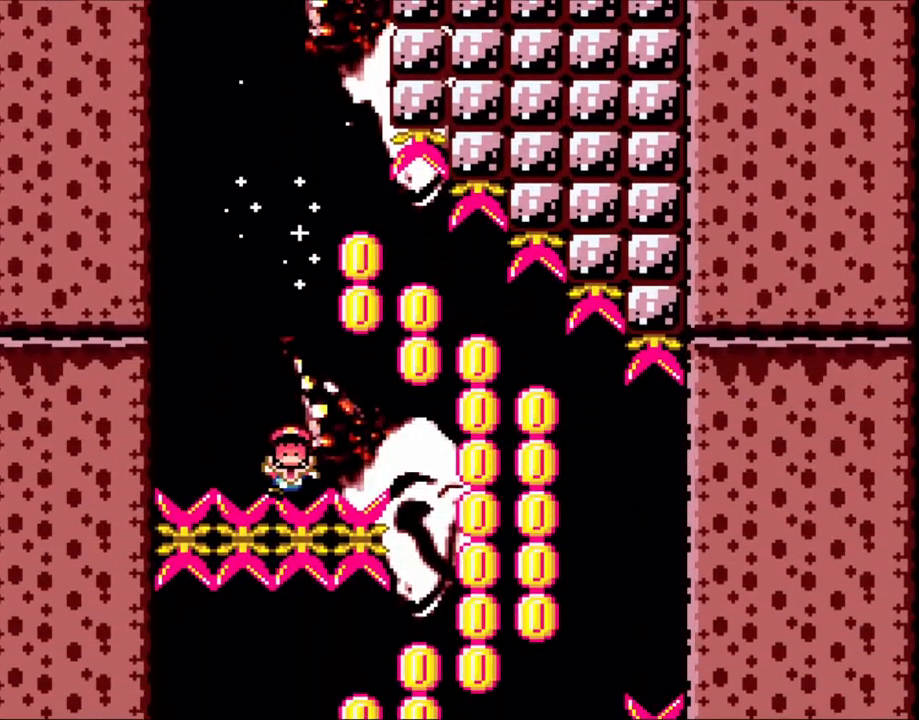
{"buttons": ["B", "Y"], "events": [[250, "B", "up"], [250, "DPAD_RIGHT", "up"], [350, "B", "down"]]}
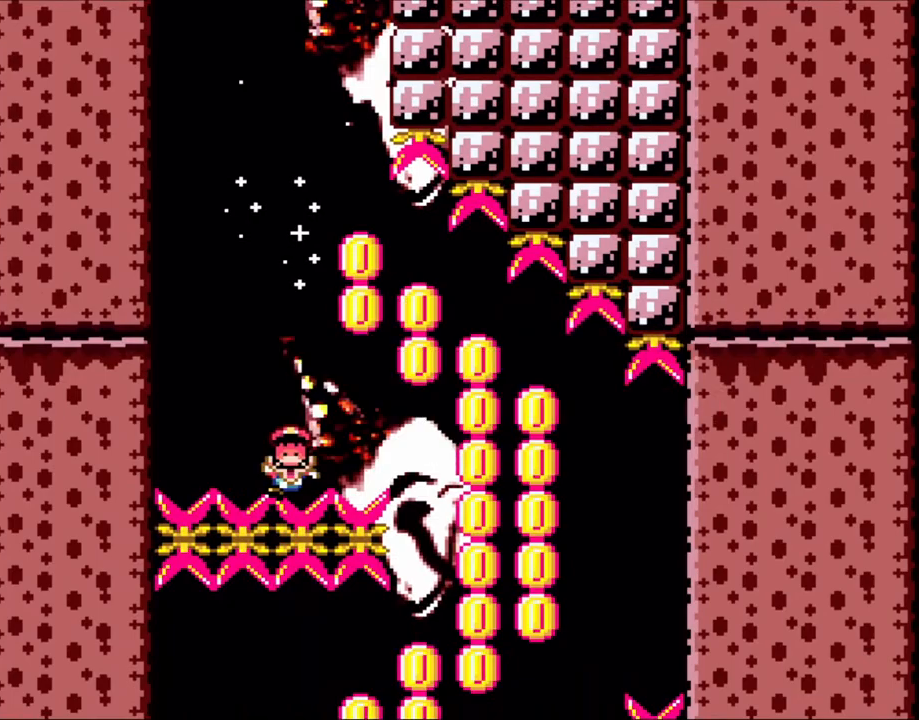
{"buttons": ["B", "Y"], "events": [[33, "B", "up"], [100, "B", "down"], [300, "B", "up"], [450, "B", "down"]]}
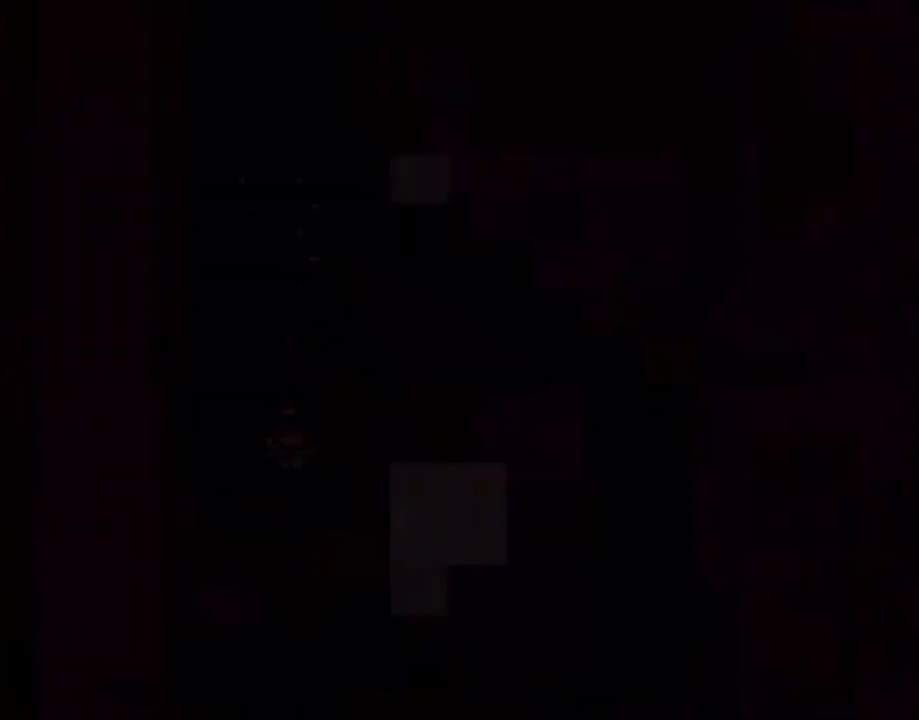
{"buttons": ["B", "Y"], "events": [[300, "B", "up"], [483, "B", "down"]]}
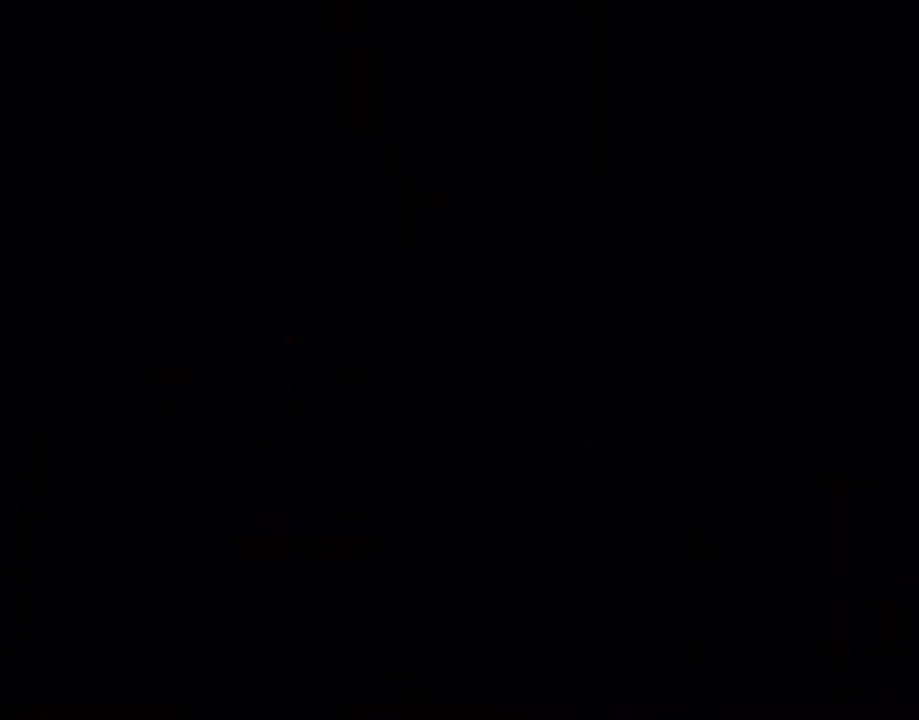
{"buttons": ["Y"], "events": [[150, "B", "up"]]}
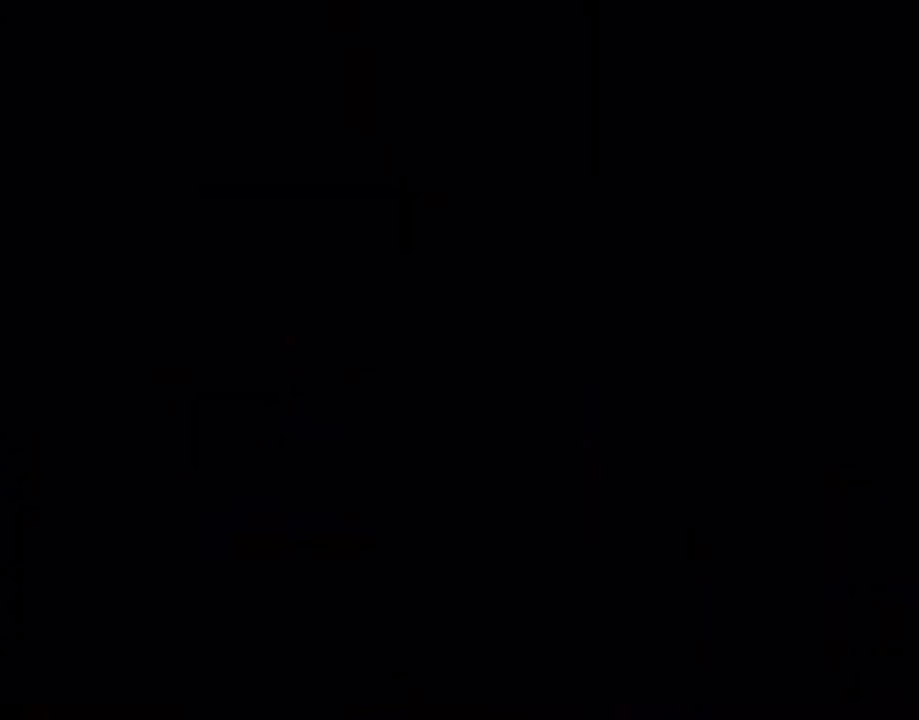
{"buttons": ["Y"], "events": []}
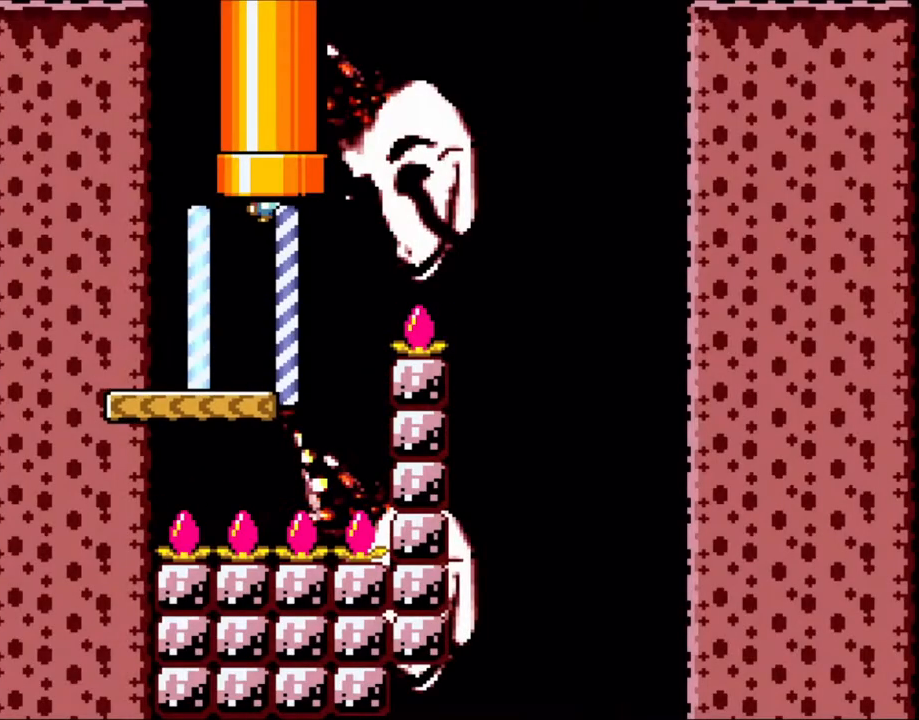
{"buttons": ["Y"], "events": []}
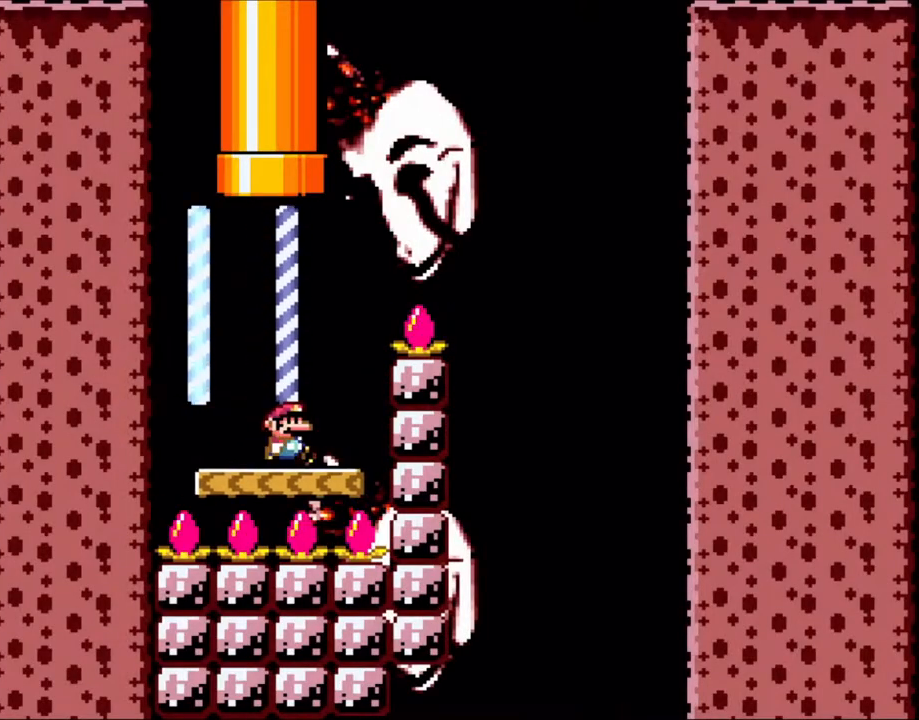
{"buttons": ["B", "Y", "DPAD_RIGHT"], "events": [[133, "DPAD_RIGHT", "down"], [150, "B", "down"]]}
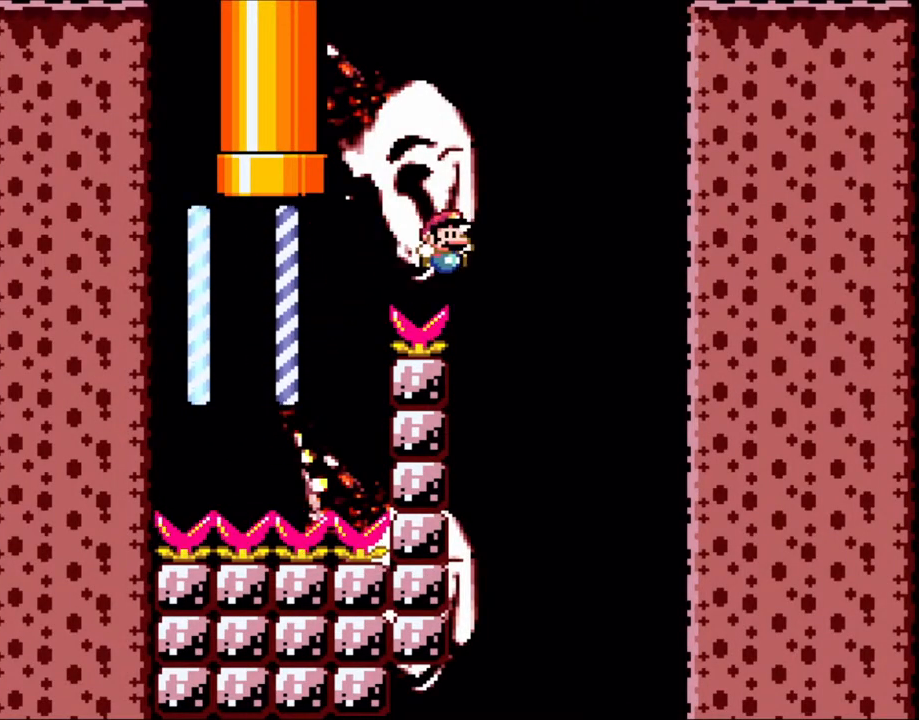
{"buttons": ["B", "Y"], "events": [[150, "B", "up"], [283, "DPAD_RIGHT", "up"], [300, "DPAD_LEFT", "down"], [400, "B", "down"], [450, "DPAD_LEFT", "up"]]}
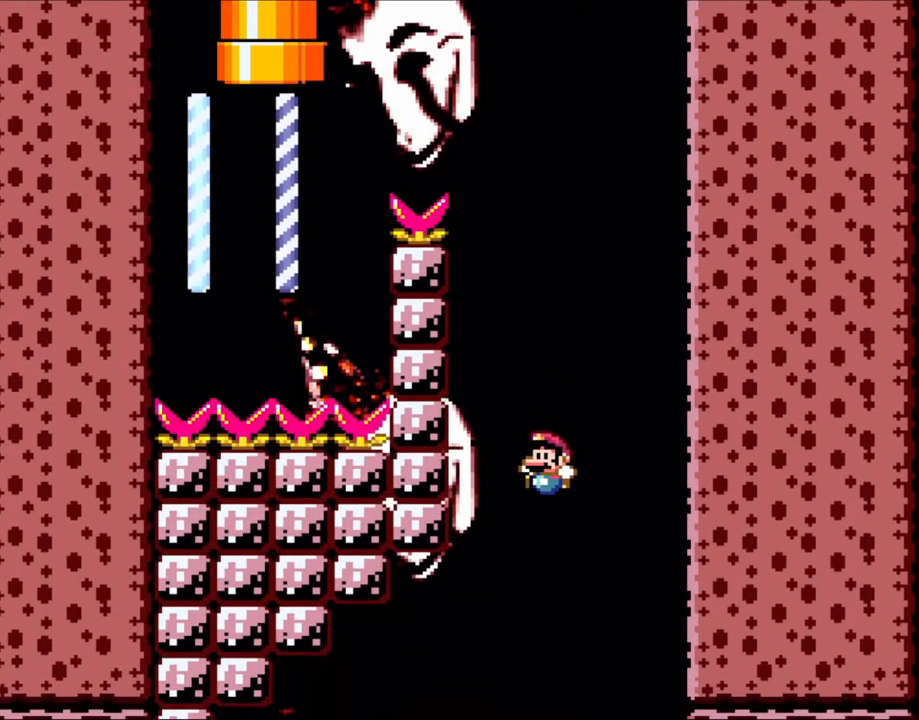
{"buttons": ["B", "Y", "DPAD_LEFT"], "events": [[183, "DPAD_LEFT", "down"]]}
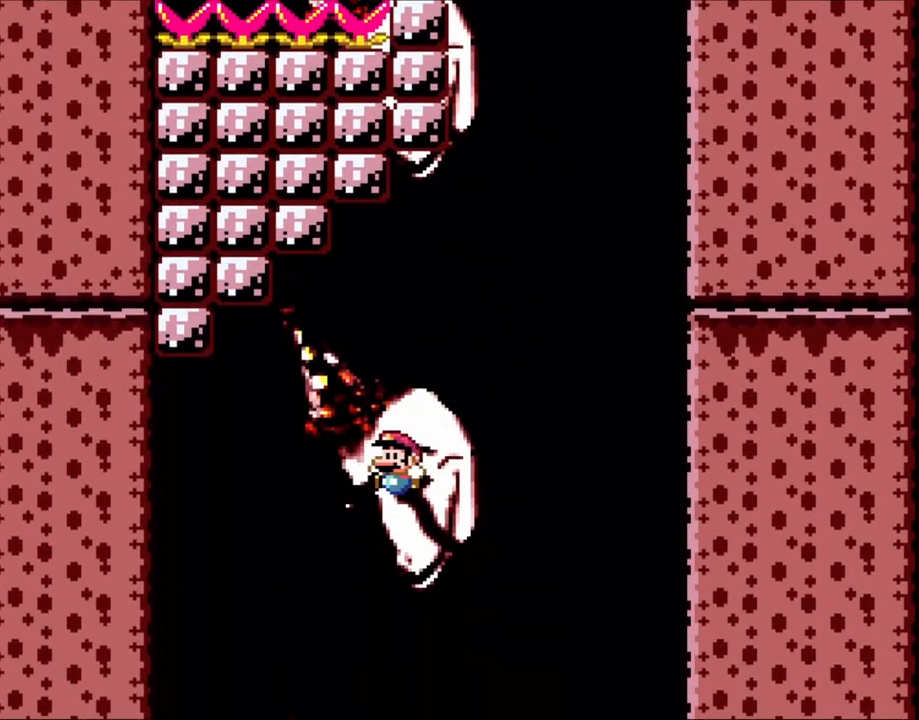
{"buttons": ["B", "Y", "DPAD_LEFT"], "events": [[200, "DPAD_LEFT", "up"], [200, "DPAD_RIGHT", "down"], [450, "DPAD_RIGHT", "up"], [483, "DPAD_LEFT", "down"]]}
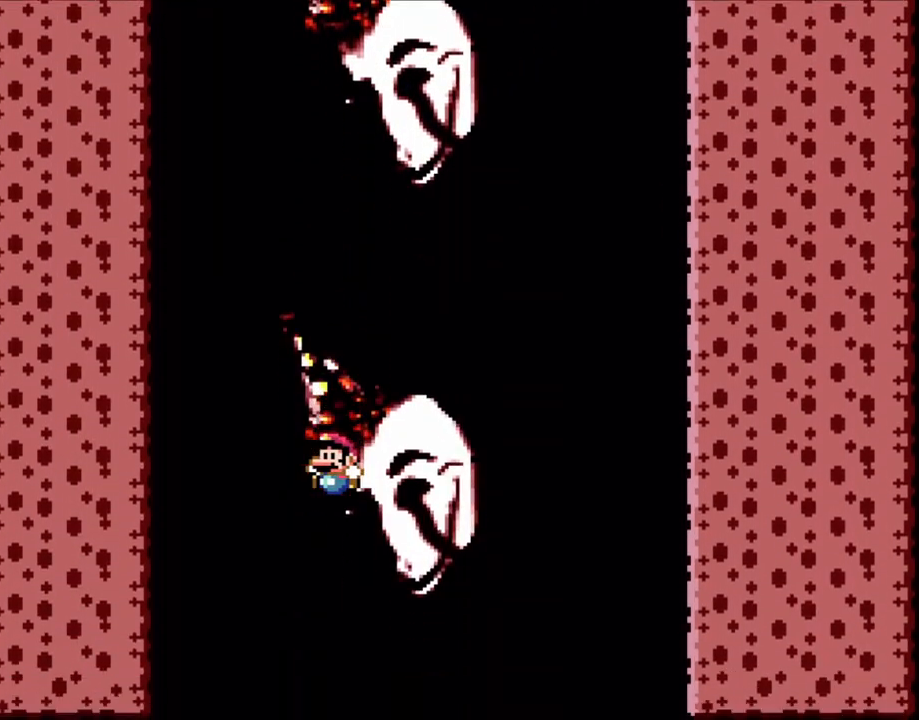
{"buttons": ["B", "Y", "DPAD_RIGHT"], "events": [[150, "DPAD_LEFT", "up"], [150, "DPAD_UP", "down"], [183, "DPAD_RIGHT", "down"], [183, "DPAD_UP", "up"]]}
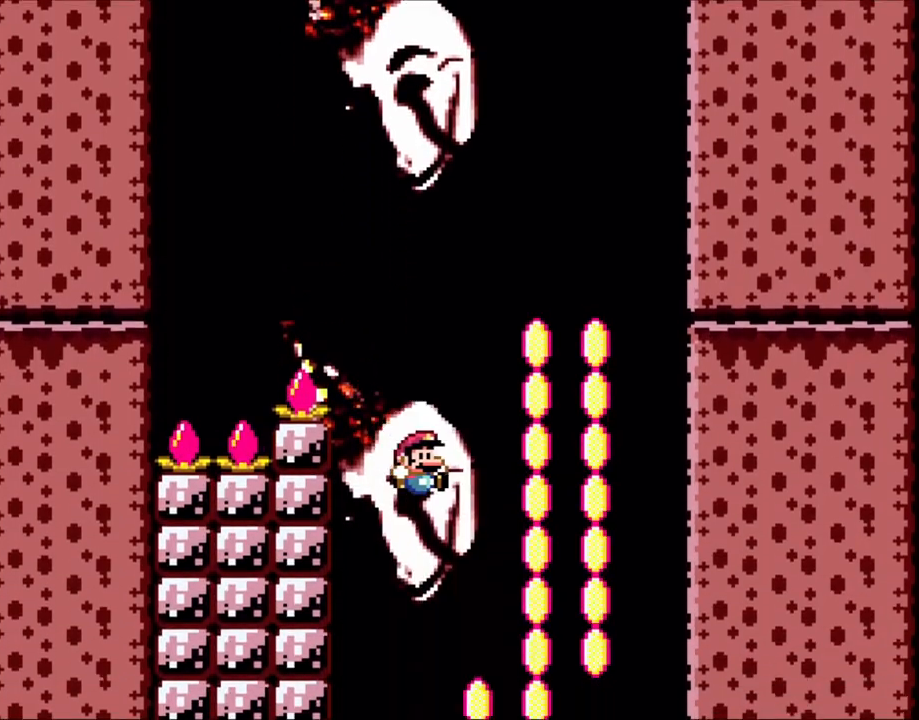
{"buttons": ["B", "Y", "DPAD_LEFT"], "events": [[183, "DPAD_RIGHT", "up"], [200, "DPAD_LEFT", "down"], [350, "DPAD_UP", "down"], [400, "DPAD_LEFT", "up"], [400, "DPAD_RIGHT", "down"], [400, "DPAD_UP", "up"], [500, "DPAD_LEFT", "down"], [500, "DPAD_RIGHT", "up"]]}
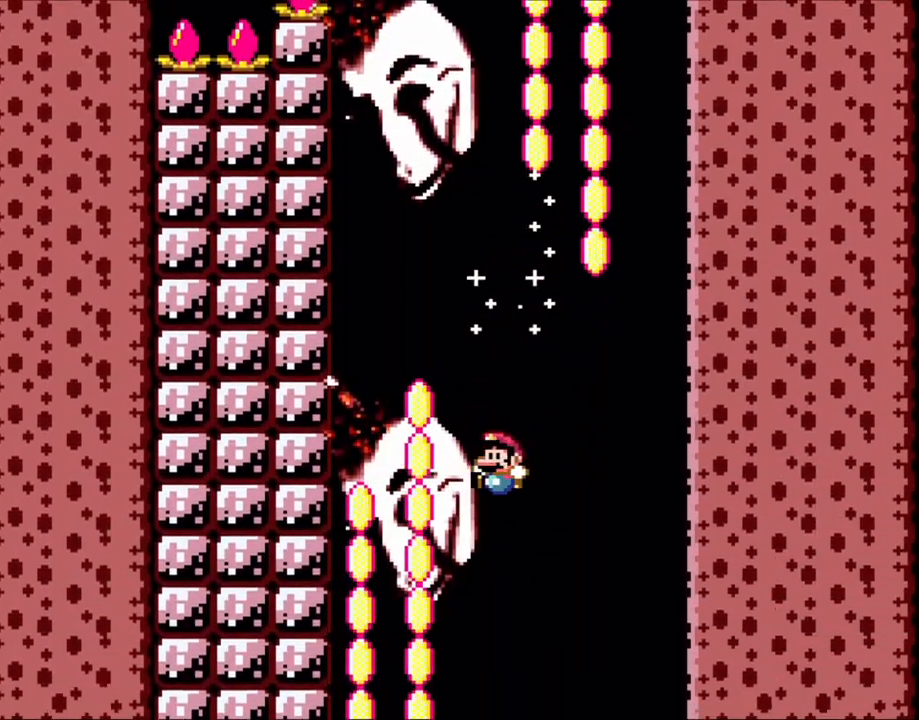
{"buttons": ["B", "Y", "DPAD_RIGHT"], "events": [[350, "DPAD_UP", "down"], [383, "DPAD_LEFT", "up"], [400, "DPAD_RIGHT", "down"], [400, "DPAD_UP", "up"]]}
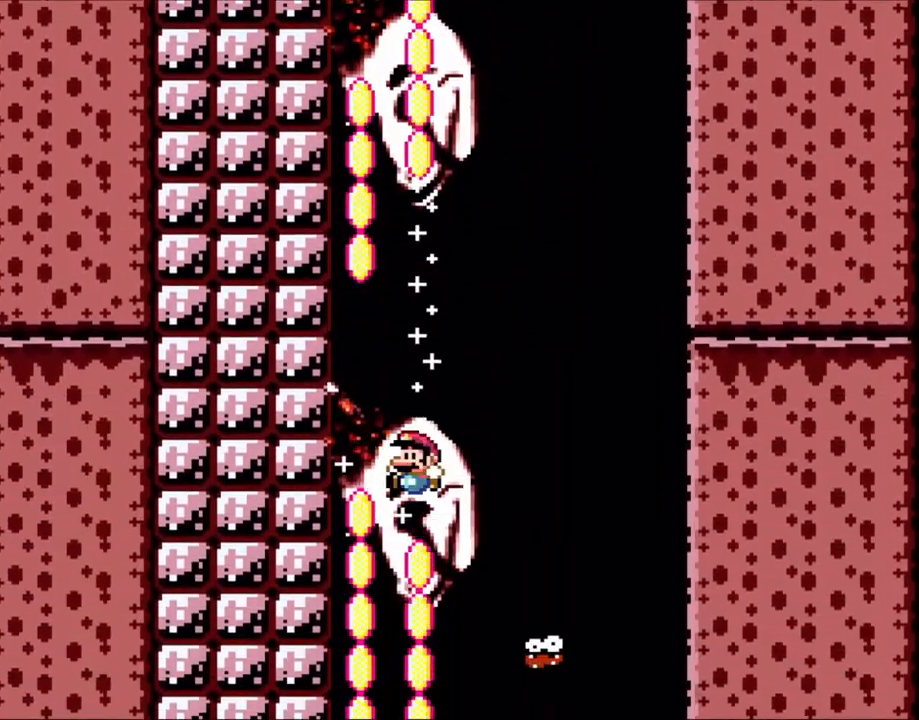
{"buttons": ["B", "Y", "DPAD_RIGHT"], "events": [[83, "DPAD_RIGHT", "up"], [100, "DPAD_LEFT", "down"], [283, "DPAD_LEFT", "up"], [300, "DPAD_RIGHT", "down"]]}
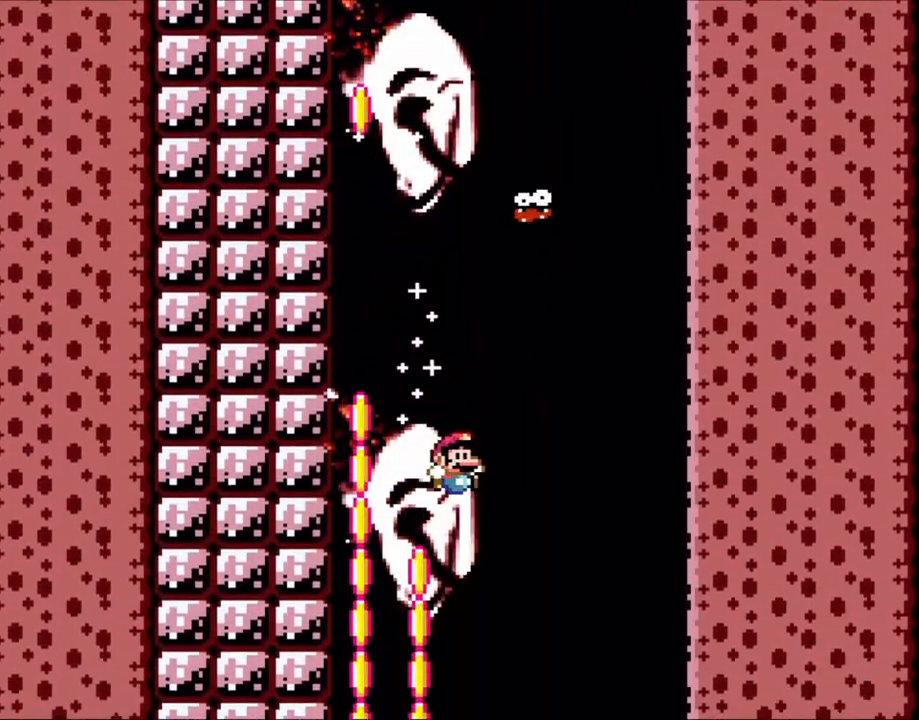
{"buttons": ["B", "Y"], "events": [[283, "DPAD_RIGHT", "up"], [300, "DPAD_LEFT", "down"], [483, "DPAD_LEFT", "up"]]}